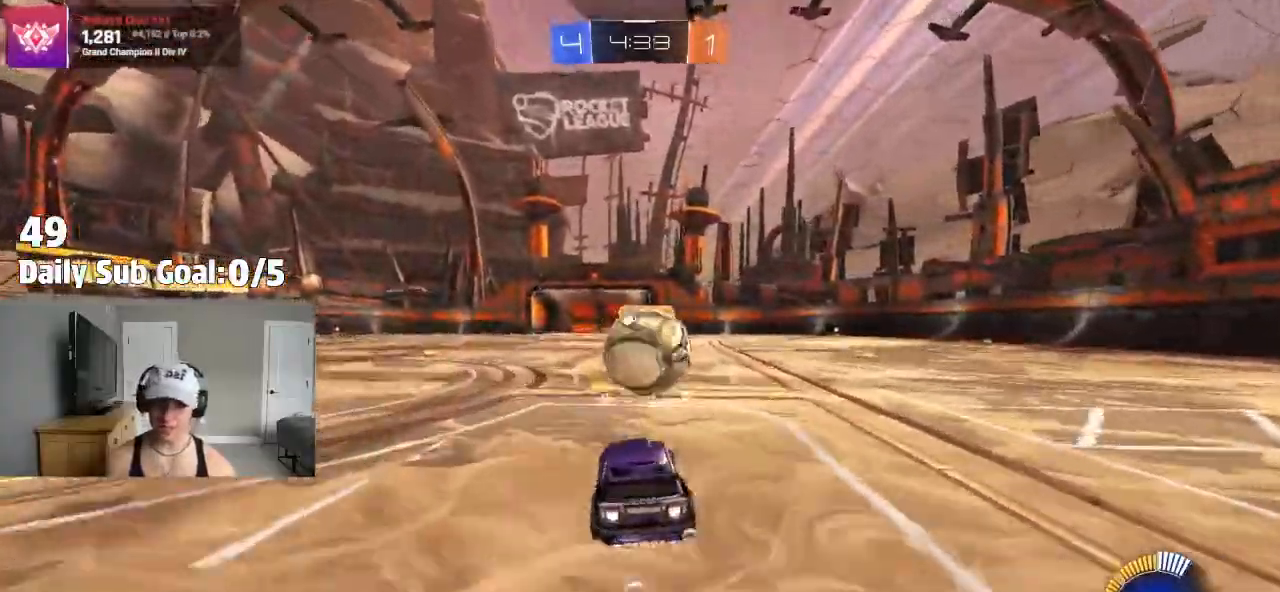
Gameplay with a controller (PlayStation layout); each line is a JSON object with the inputs held at the frame after it (dt_ms = milliseconds from this image to that frame). "events" lists button and stick changes between this image and that frame as [ms after this image, input, new state], when the widget could be followed in between. Not read: L1 R1 R2.
{"dt_ms": 500, "buttons": [], "left_stick": "right", "right_stick": "center", "events": [[100, "CROSS", "up"], [183, "left_stick", "up-left"], [233, "CROSS", "down"], [300, "left_stick", "right"], [450, "CROSS", "up"]]}
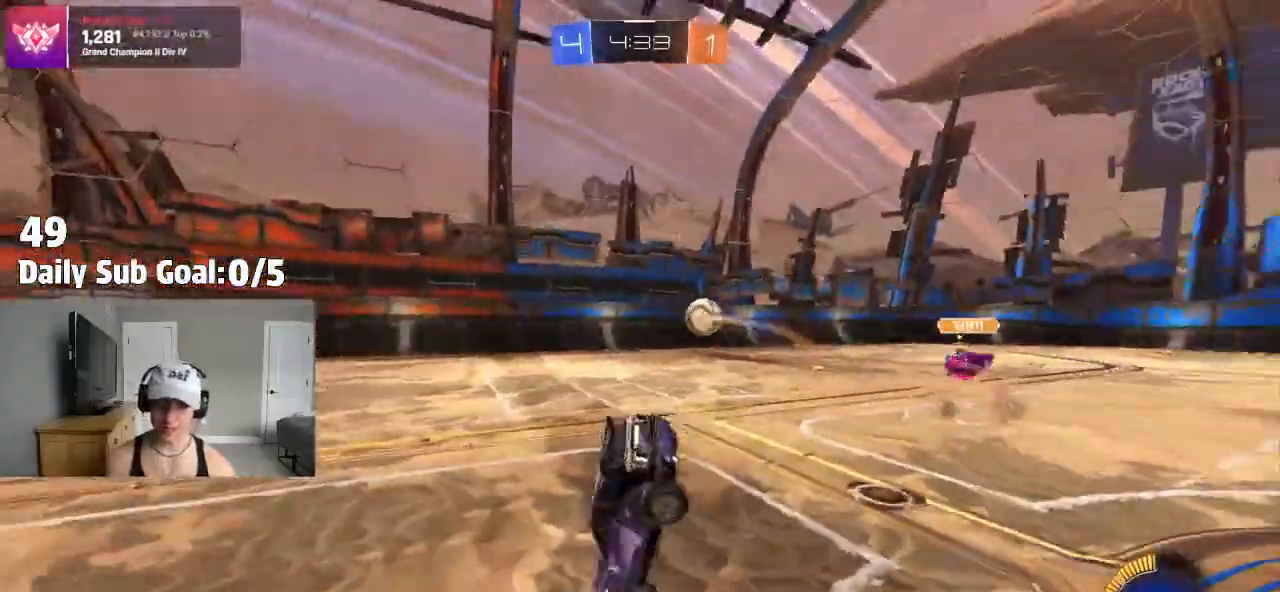
{"dt_ms": 500, "buttons": [], "left_stick": "up-right", "right_stick": "center", "events": [[100, "left_stick", "down-right"], [333, "left_stick", "right"], [483, "left_stick", "up-right"]]}
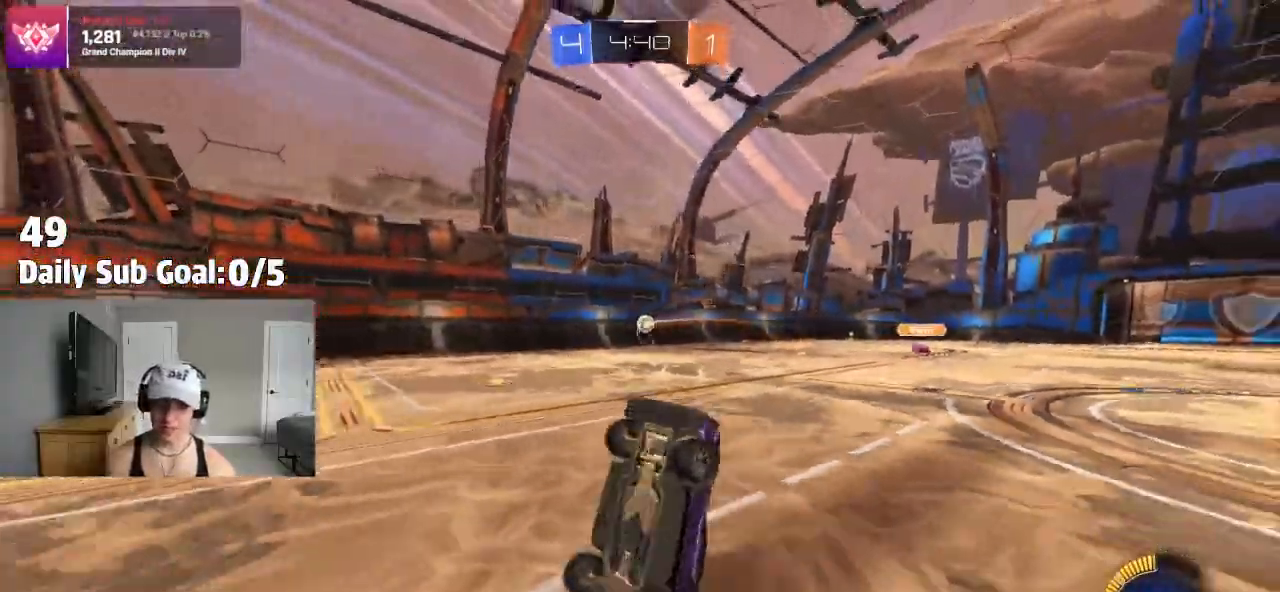
{"dt_ms": 500, "buttons": [], "left_stick": "left", "right_stick": "center", "events": [[133, "left_stick", "up"], [233, "left_stick", "up-left"], [400, "left_stick", "left"]]}
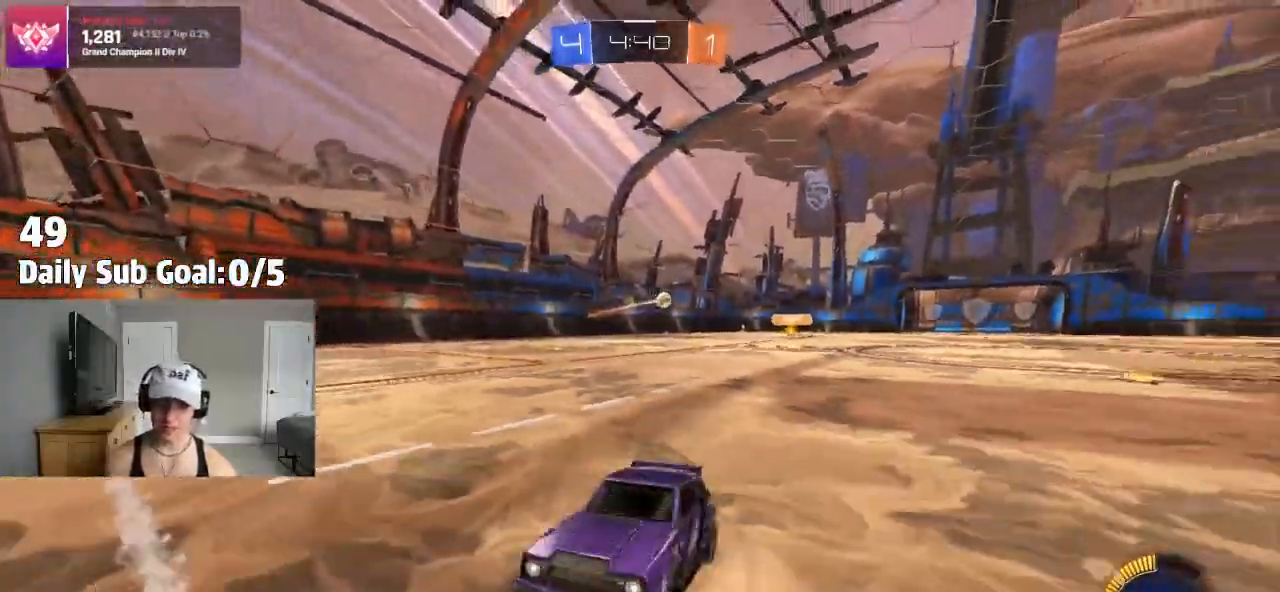
{"dt_ms": 500, "buttons": [], "left_stick": "left", "right_stick": "center", "events": []}
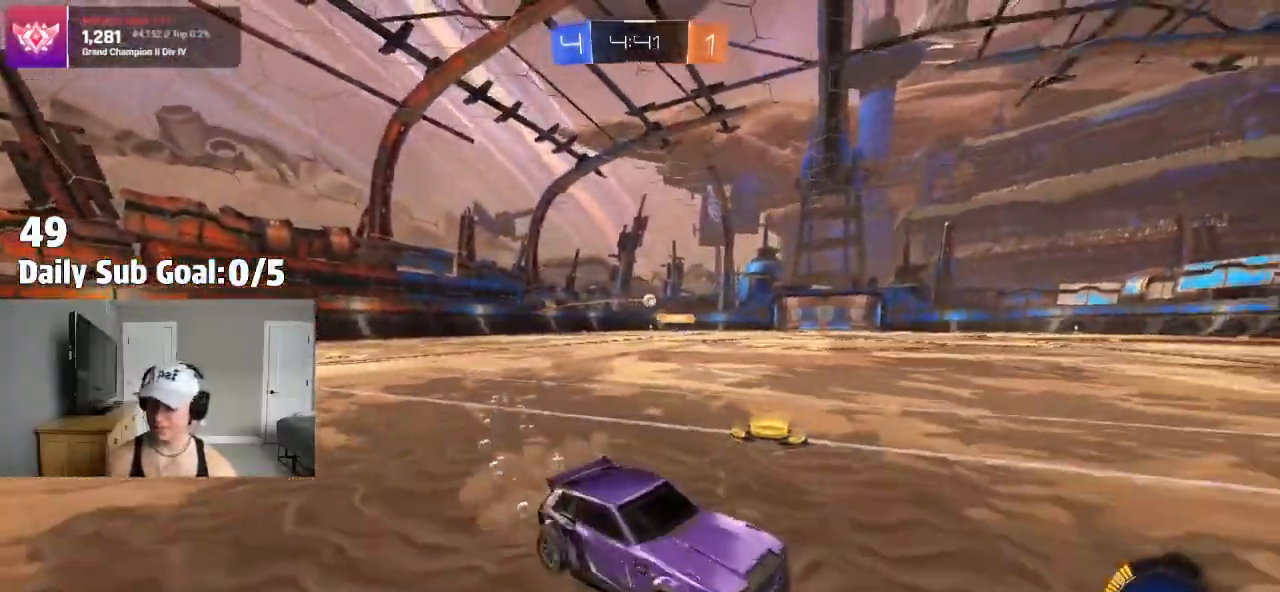
{"dt_ms": 500, "buttons": [], "left_stick": "left", "right_stick": "center", "events": []}
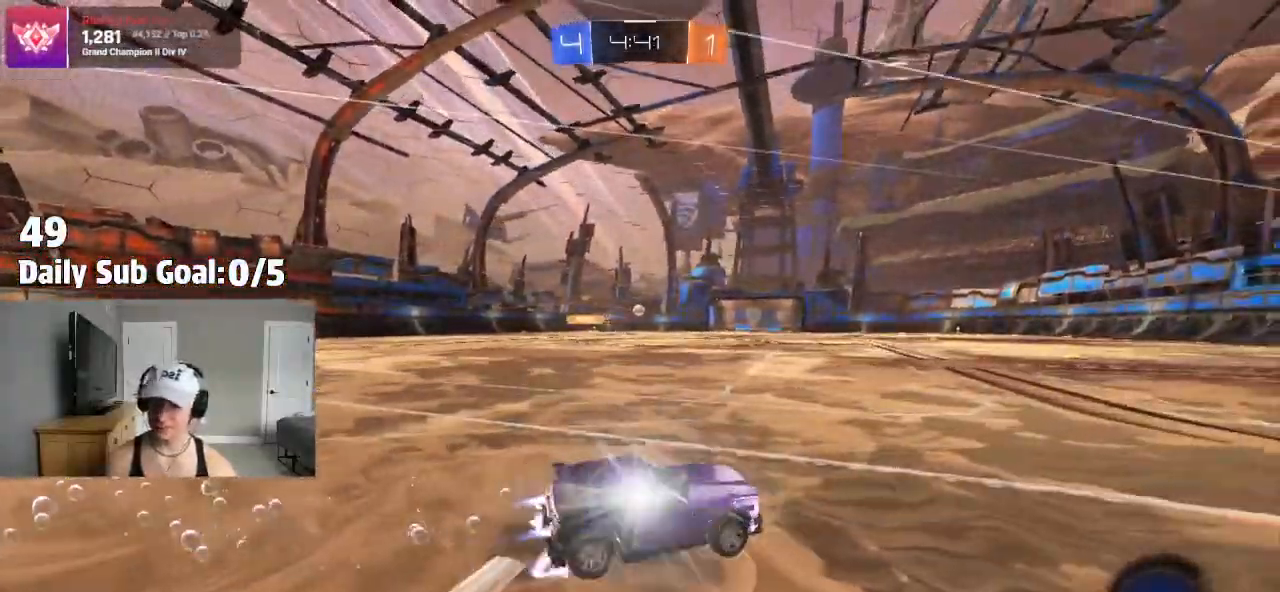
{"dt_ms": 500, "buttons": [], "left_stick": "center", "right_stick": "center", "events": [[250, "left_stick", "center"], [400, "left_stick", "left"], [500, "left_stick", "center"]]}
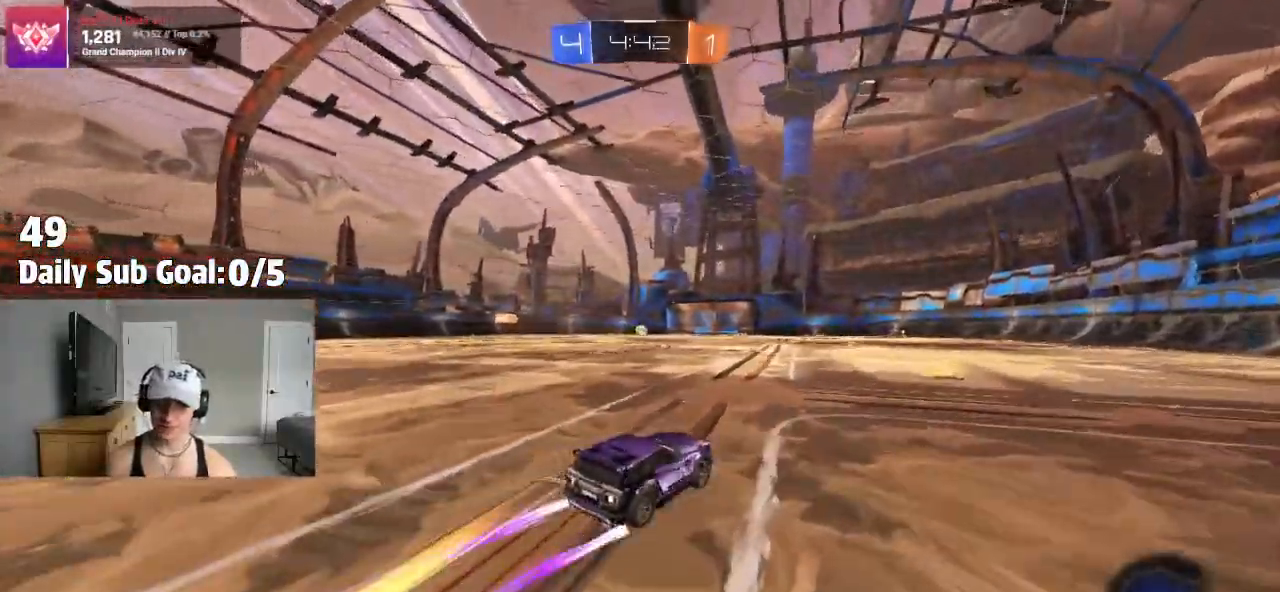
{"dt_ms": 500, "buttons": [], "left_stick": "center", "right_stick": "center", "events": [[200, "left_stick", "right"], [400, "left_stick", "center"]]}
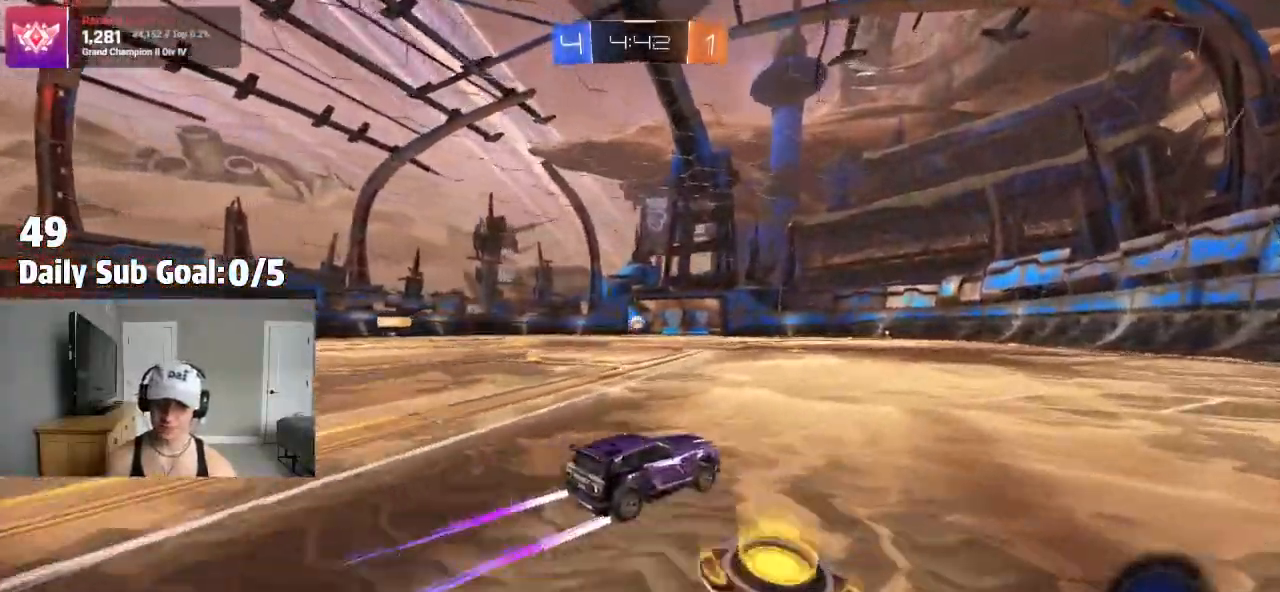
{"dt_ms": 500, "buttons": [], "left_stick": "center", "right_stick": "center", "events": []}
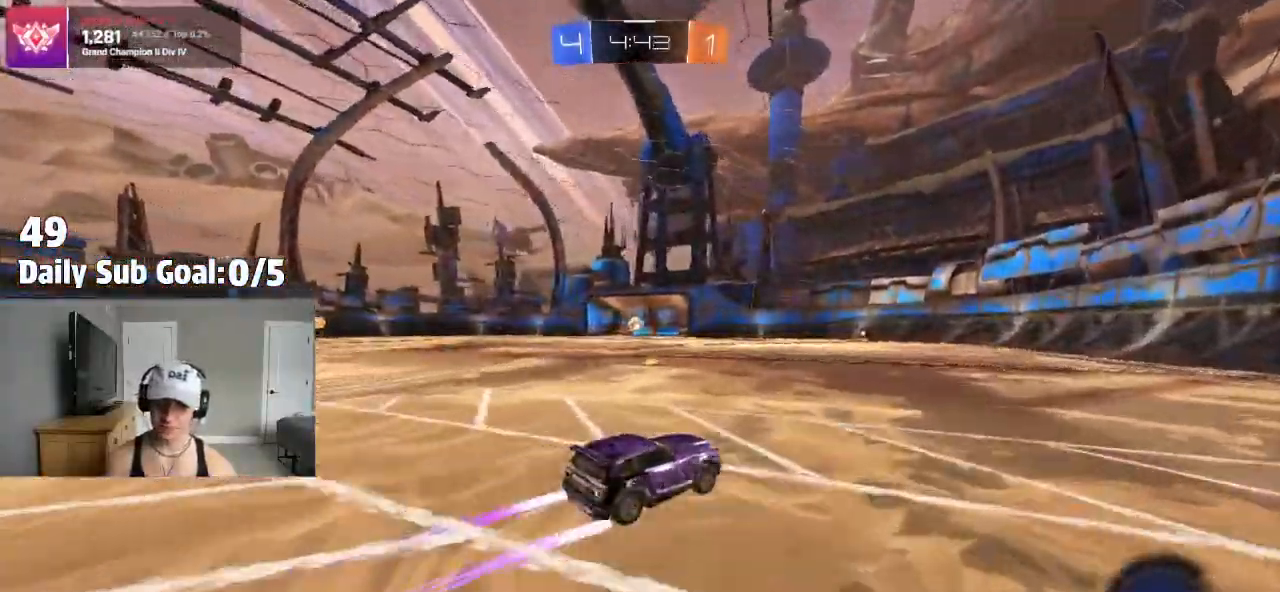
{"dt_ms": 500, "buttons": [], "left_stick": "center", "right_stick": "center", "events": [[300, "left_stick", "left"], [433, "left_stick", "center"]]}
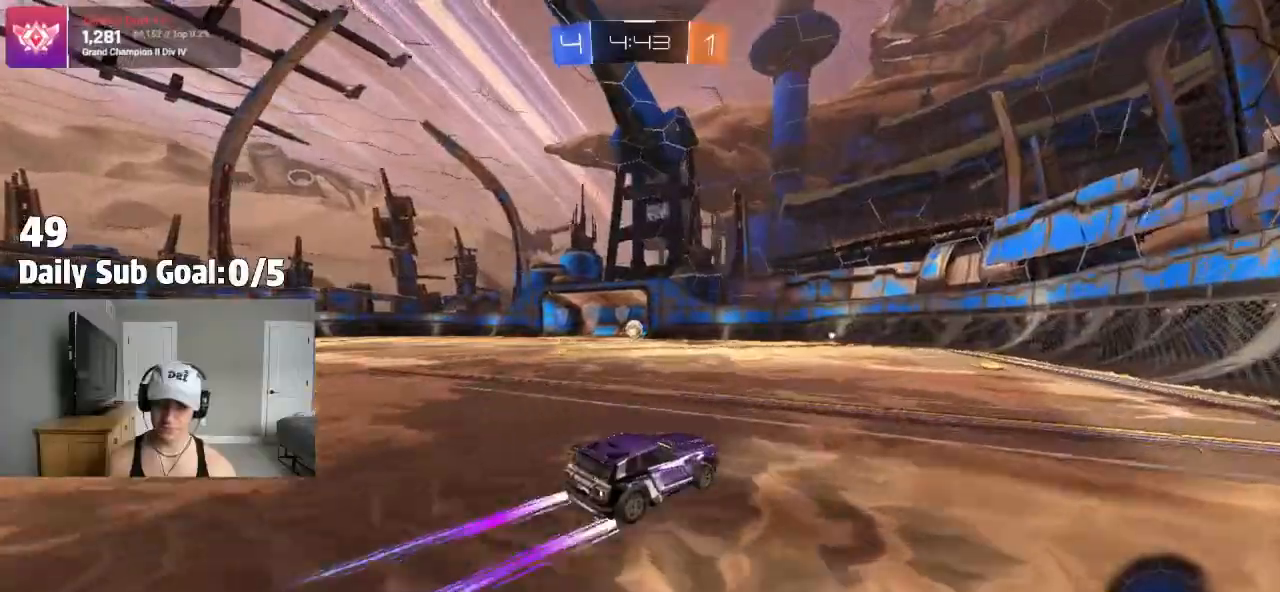
{"dt_ms": 500, "buttons": [], "left_stick": "center", "right_stick": "center", "events": [[200, "left_stick", "left"], [333, "left_stick", "center"]]}
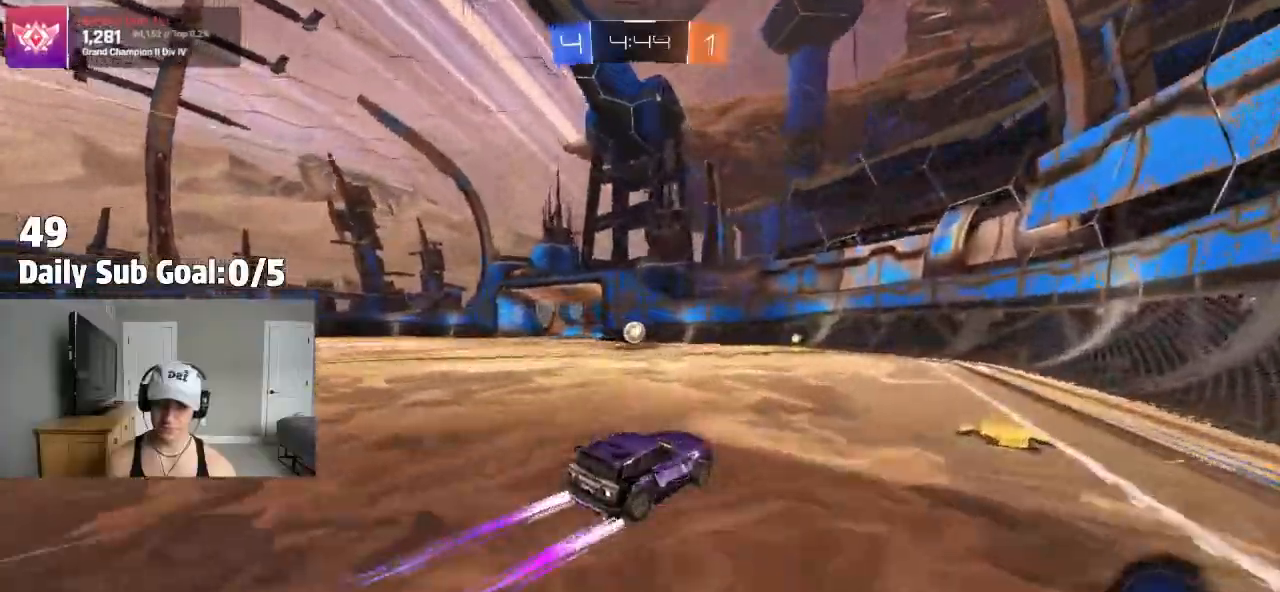
{"dt_ms": 500, "buttons": [], "left_stick": "left", "right_stick": "center", "events": [[50, "left_stick", "left"], [200, "left_stick", "center"], [383, "left_stick", "left"]]}
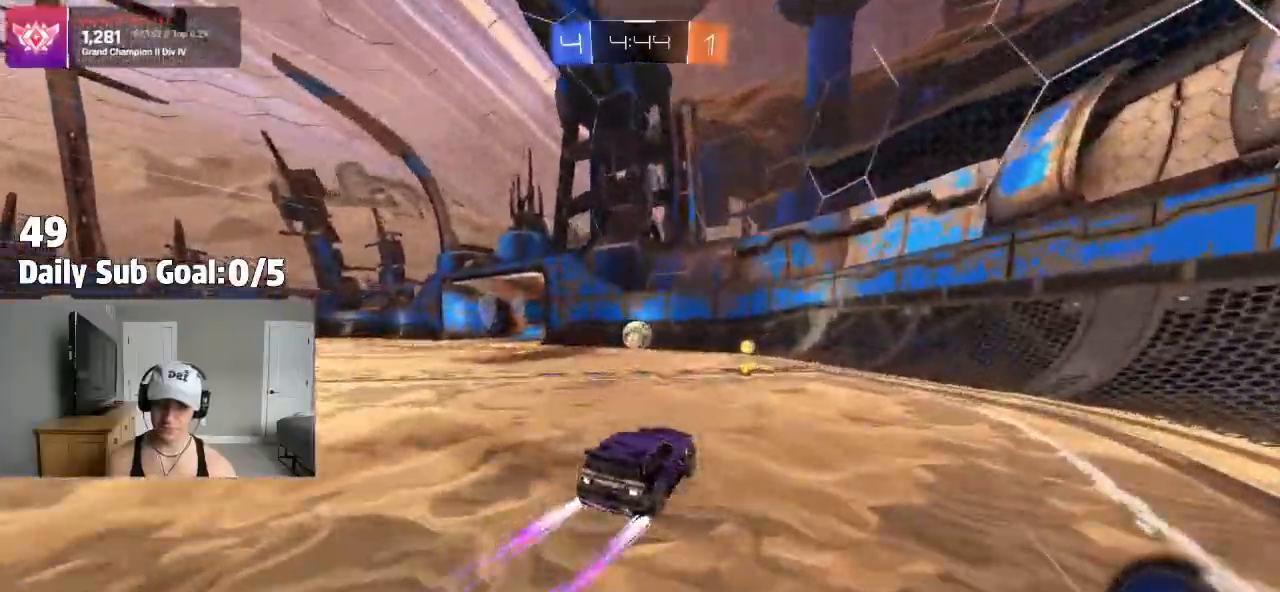
{"dt_ms": 500, "buttons": [], "left_stick": "down-left", "right_stick": "center", "events": [[17, "left_stick", "center"], [333, "left_stick", "down-left"], [383, "CROSS", "down"], [433, "CROSS", "up"]]}
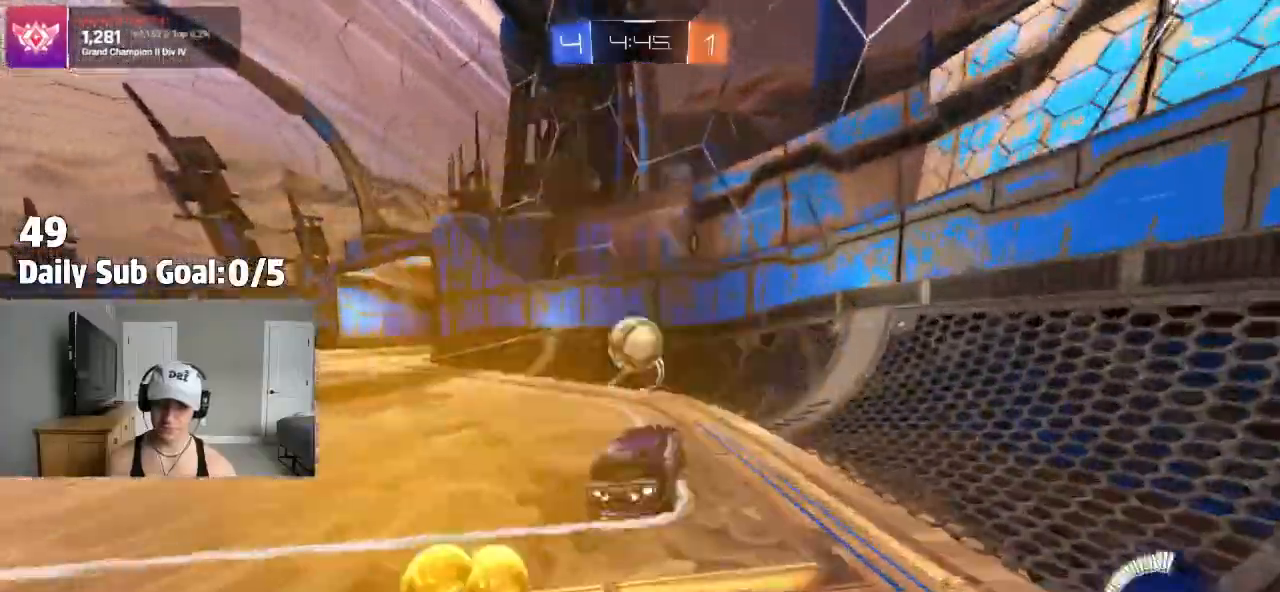
{"dt_ms": 1000, "buttons": [], "left_stick": "left", "right_stick": "center"}
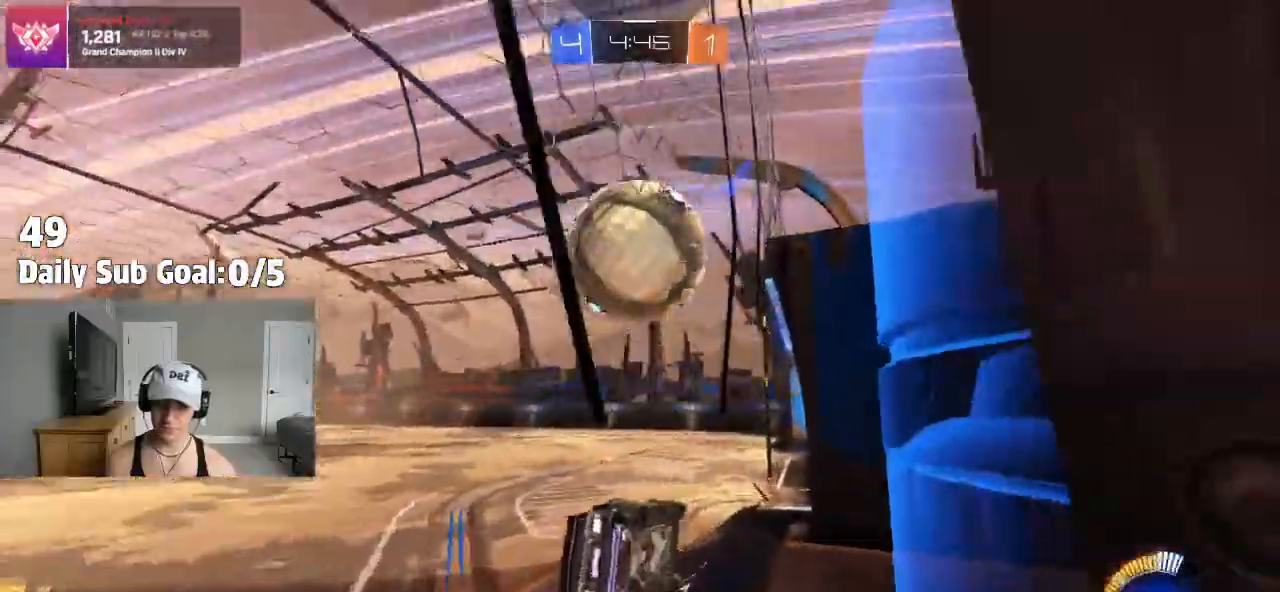
{"dt_ms": 500, "buttons": [], "left_stick": "right", "right_stick": "center", "events": [[133, "left_stick", "center"], [183, "left_stick", "right"]]}
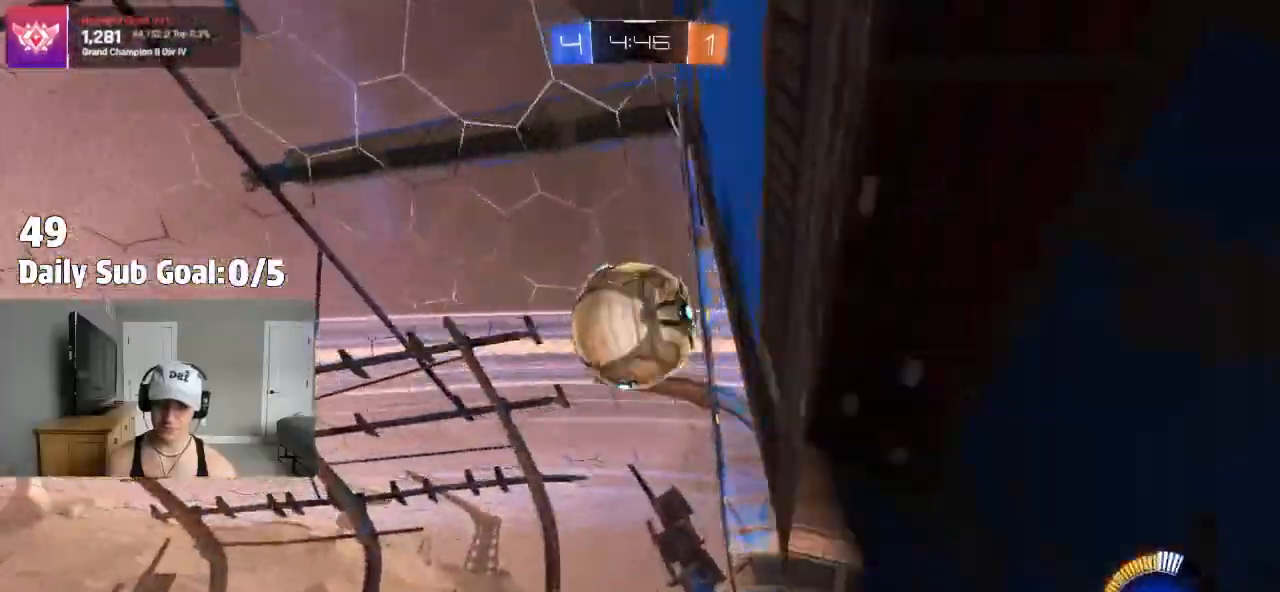
{"dt_ms": 500, "buttons": [], "left_stick": "center", "right_stick": "center", "events": [[17, "left_stick", "center"], [267, "left_stick", "left"], [467, "left_stick", "center"]]}
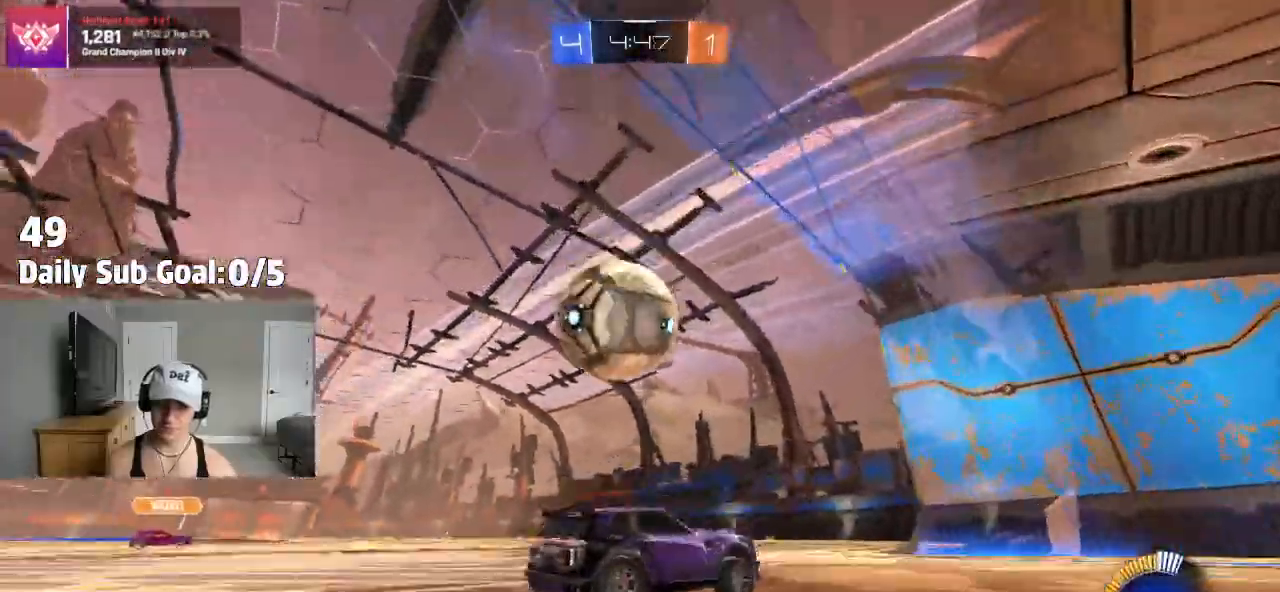
{"dt_ms": 500, "buttons": ["CROSS"], "left_stick": "down-right", "right_stick": "center", "events": [[17, "left_stick", "left"], [150, "left_stick", "center"], [233, "left_stick", "up-left"], [333, "CROSS", "down"], [350, "DPAD_RIGHT", "down"], [367, "left_stick", "down-right"], [500, "DPAD_RIGHT", "up"]]}
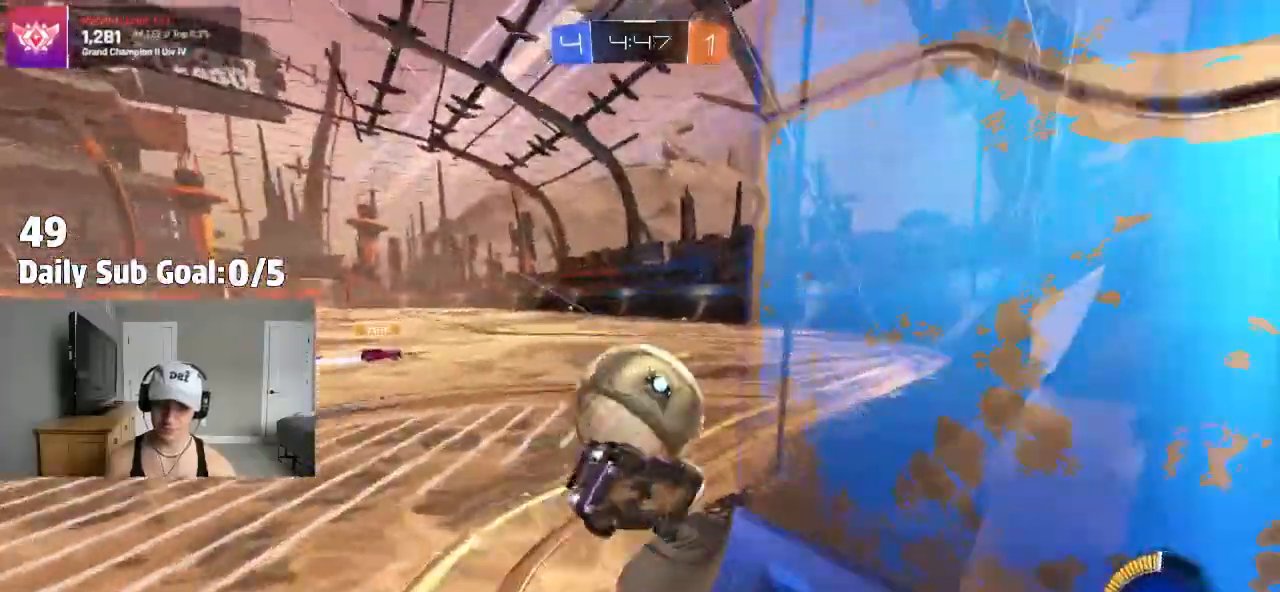
{"dt_ms": 500, "buttons": [], "left_stick": "left", "right_stick": "center", "events": [[33, "left_stick", "down-left"], [367, "left_stick", "left"], [383, "CROSS", "up"]]}
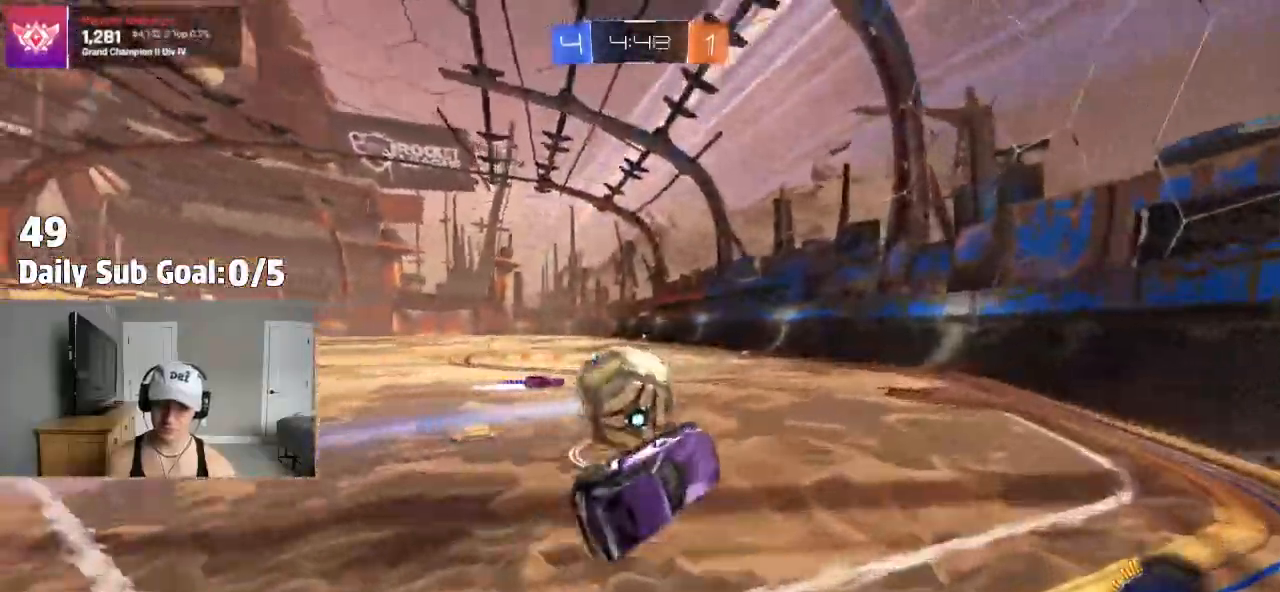
{"dt_ms": 500, "buttons": [], "left_stick": "left", "right_stick": "center", "events": [[83, "left_stick", "center"], [383, "left_stick", "left"]]}
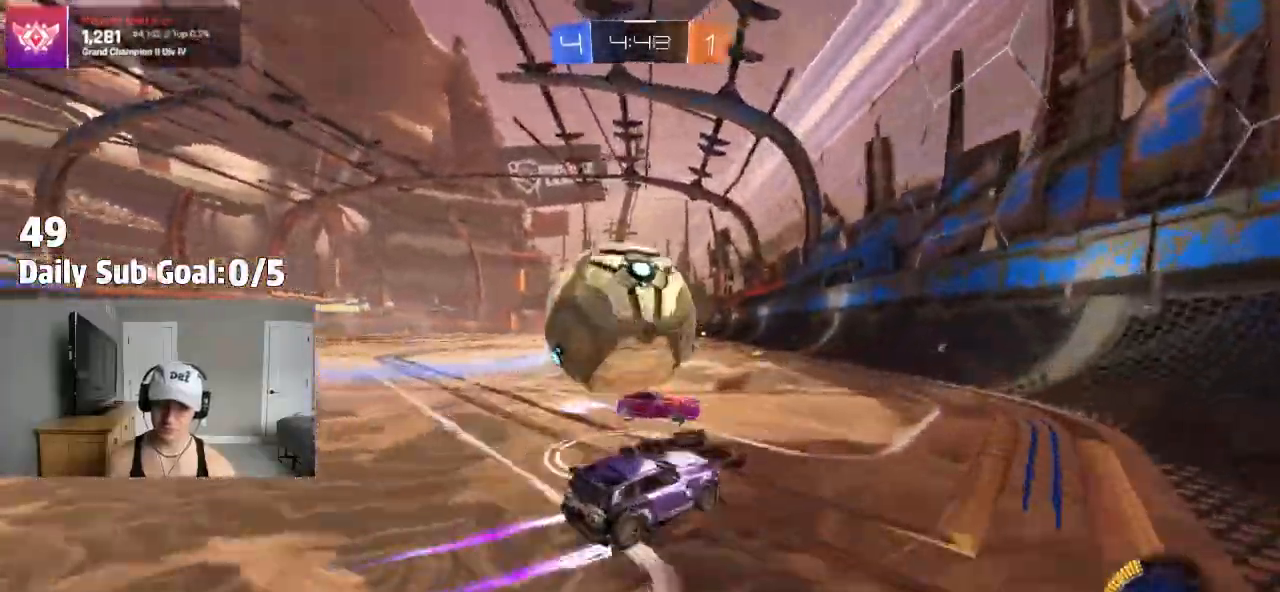
{"dt_ms": 500, "buttons": [], "left_stick": "right", "right_stick": "center"}
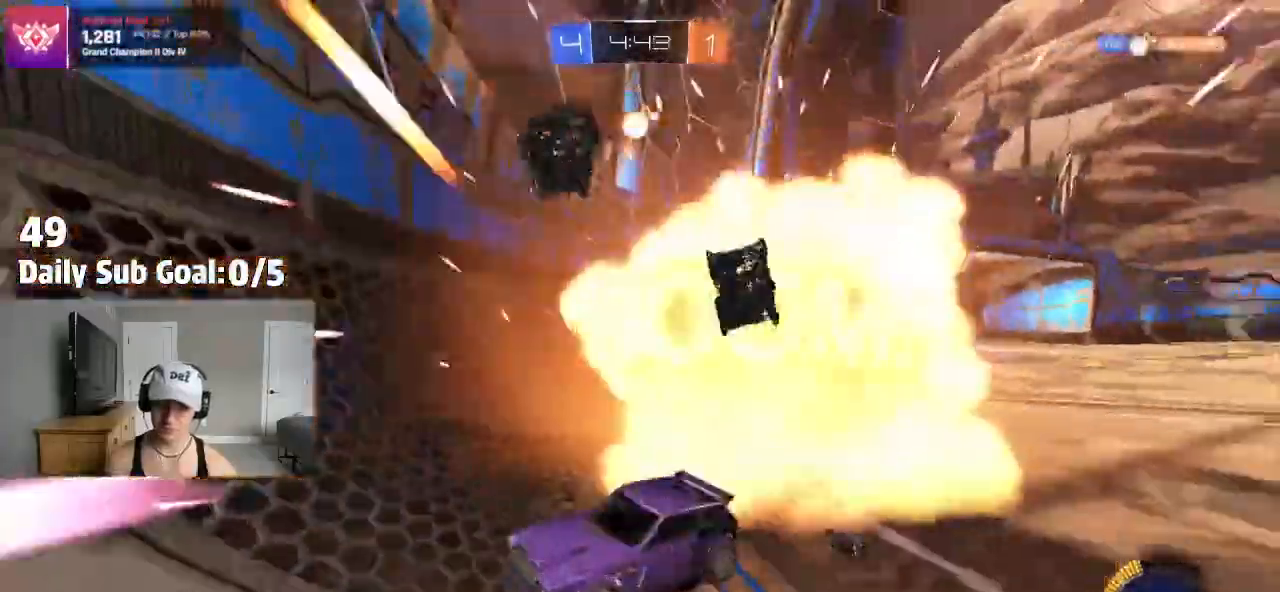
{"dt_ms": 500, "buttons": [], "left_stick": "left", "right_stick": "center"}
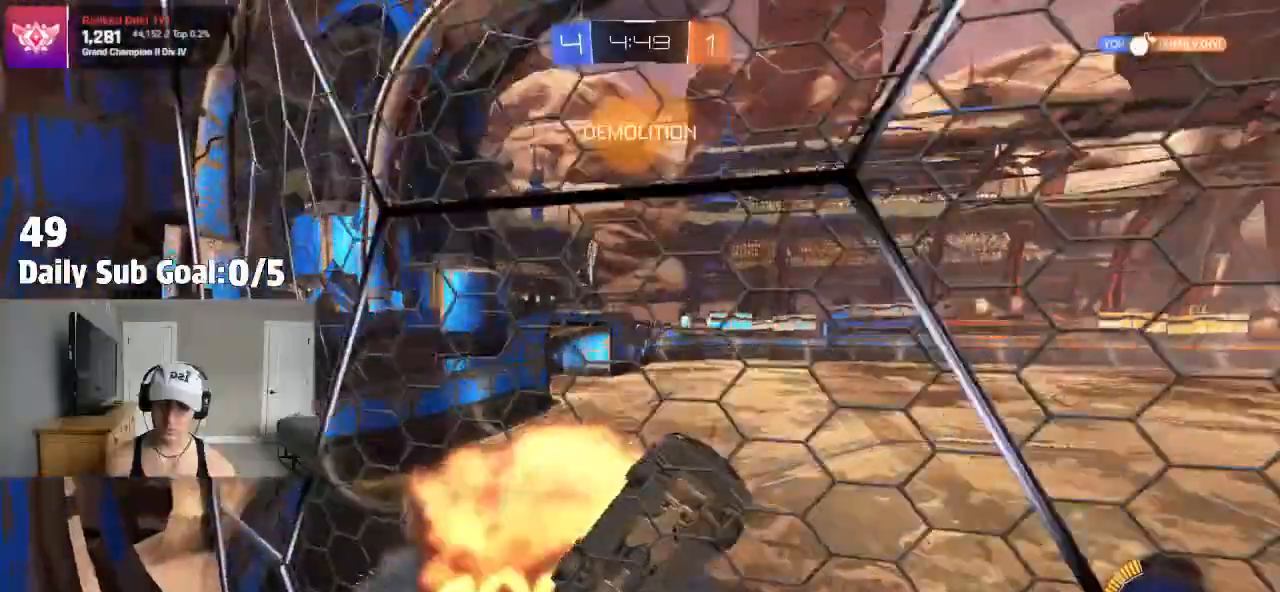
{"dt_ms": 500, "buttons": [], "left_stick": "left", "right_stick": "center"}
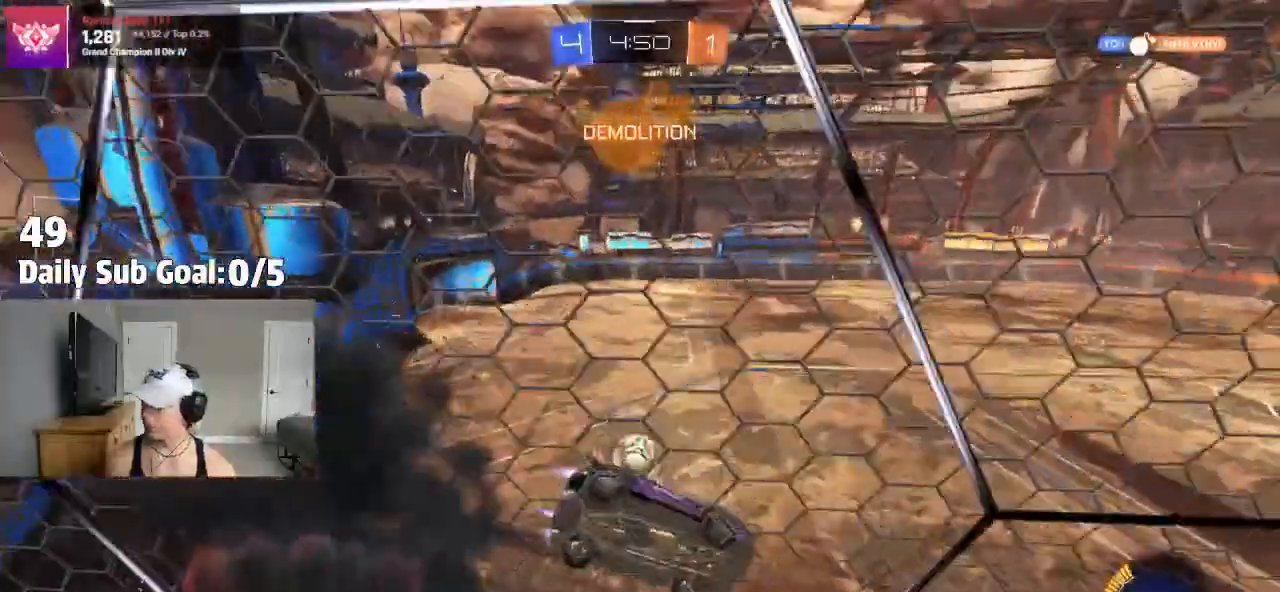
{"dt_ms": 500, "buttons": [], "left_stick": "right", "right_stick": "center", "events": [[150, "left_stick", "center"], [350, "left_stick", "right"]]}
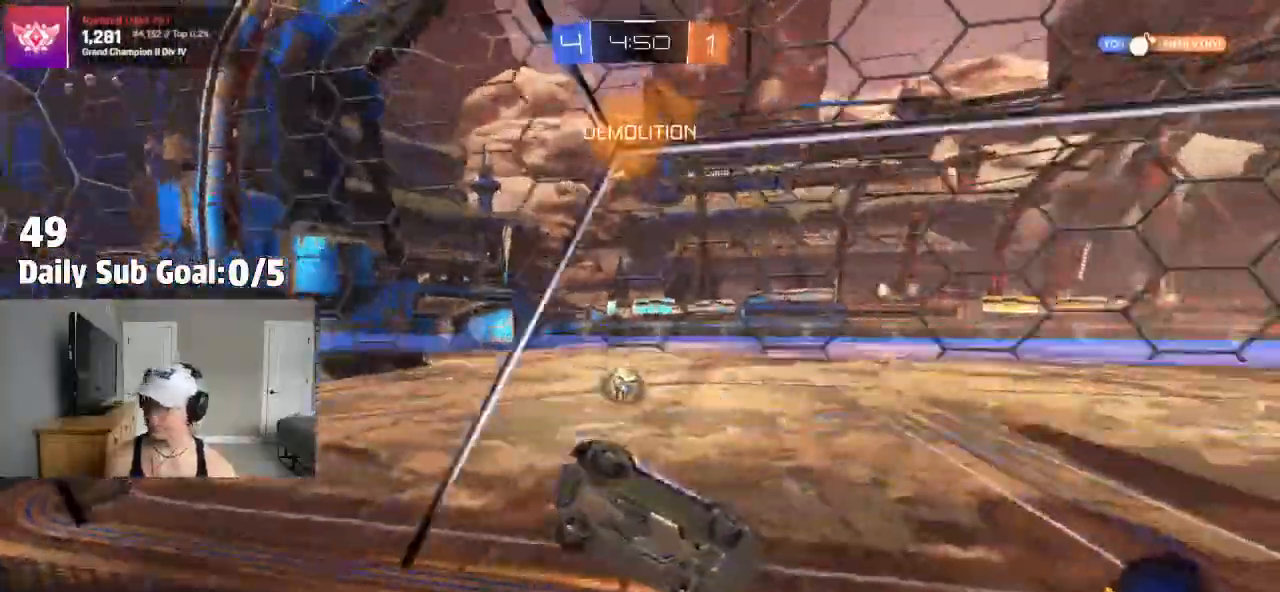
{"dt_ms": 500, "buttons": [], "left_stick": "left", "right_stick": "center", "events": [[33, "left_stick", "center"], [83, "left_stick", "left"], [283, "L2", "down"], [417, "L2", "up"]]}
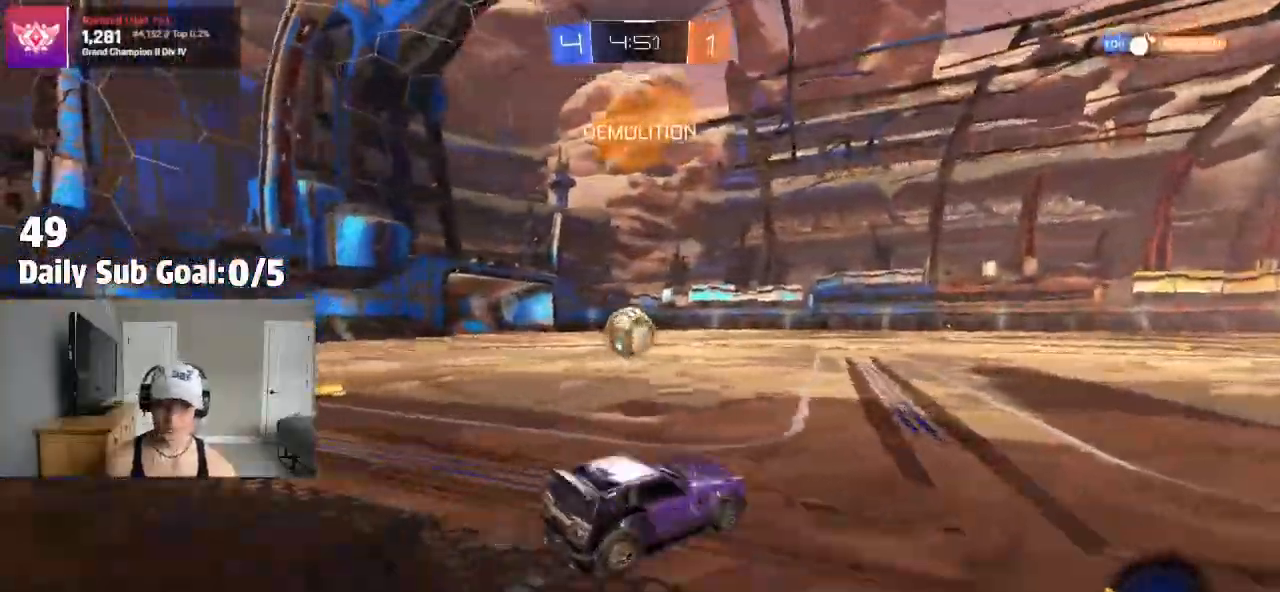
{"dt_ms": 500, "buttons": [], "left_stick": "center", "right_stick": "center", "events": [[183, "left_stick", "center"], [233, "left_stick", "right"], [433, "left_stick", "center"]]}
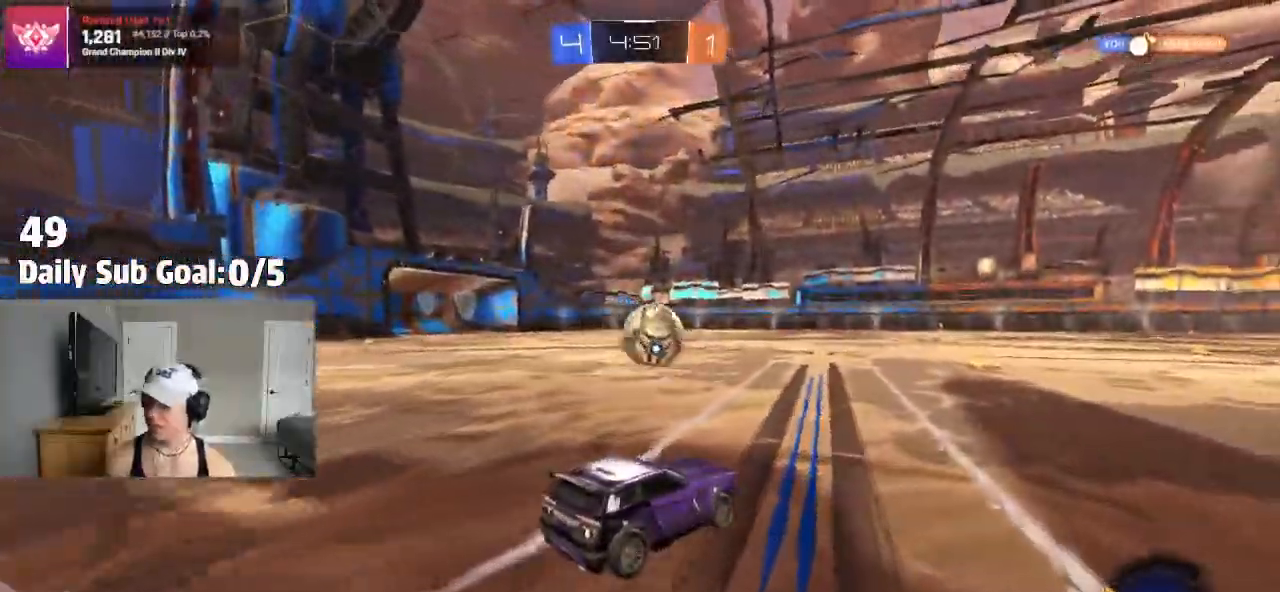
{"dt_ms": 500, "buttons": [], "left_stick": "center", "right_stick": "center", "events": [[350, "left_stick", "left"], [450, "left_stick", "center"]]}
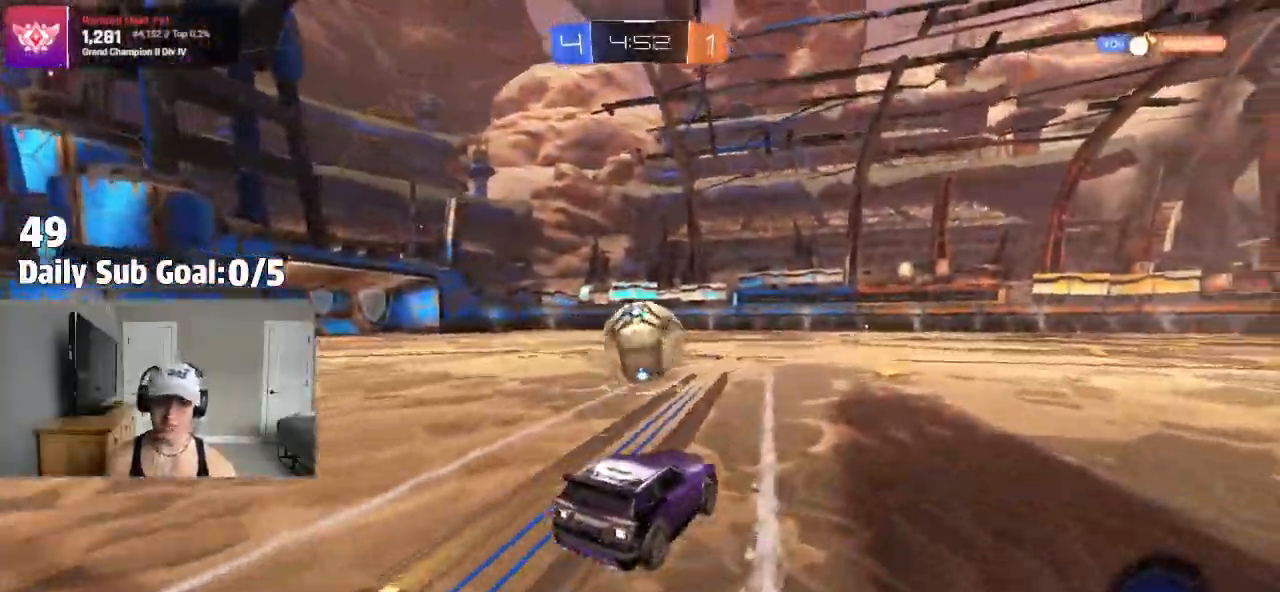
{"dt_ms": 500, "buttons": ["CROSS"], "left_stick": "up-right", "right_stick": "center", "events": [[150, "left_stick", "left"], [250, "left_stick", "center"], [267, "CROSS", "down"], [367, "CROSS", "up"], [467, "left_stick", "up-right"], [500, "CROSS", "down"]]}
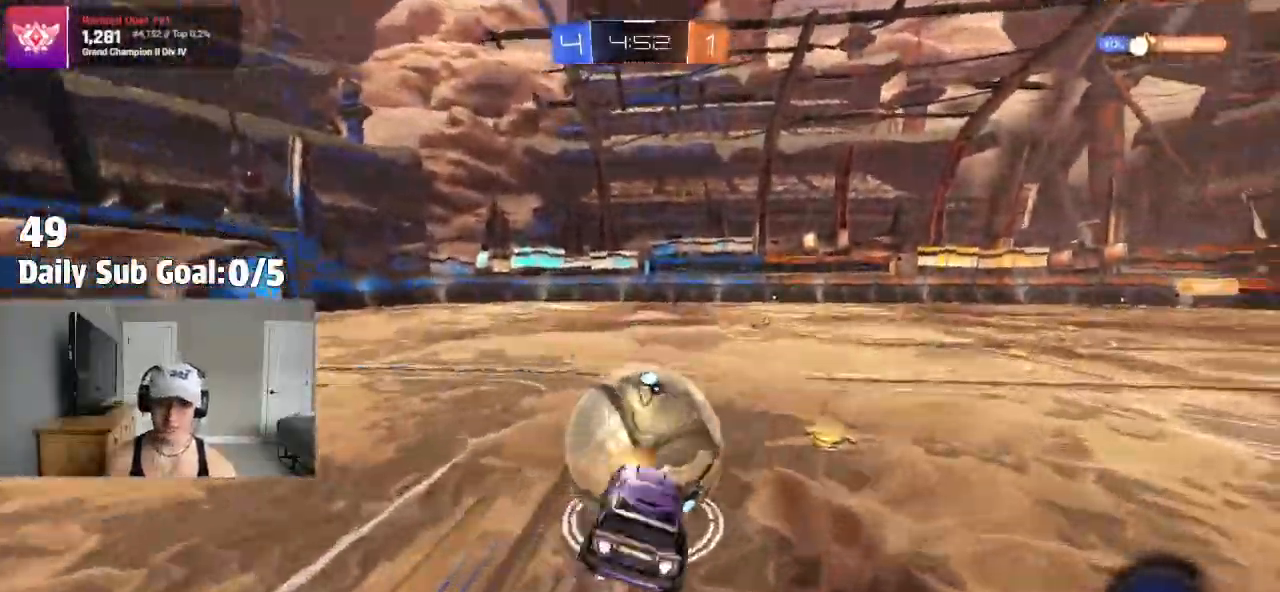
{"dt_ms": 500, "buttons": ["CROSS"], "left_stick": "right", "right_stick": "center", "events": [[400, "left_stick", "right"]]}
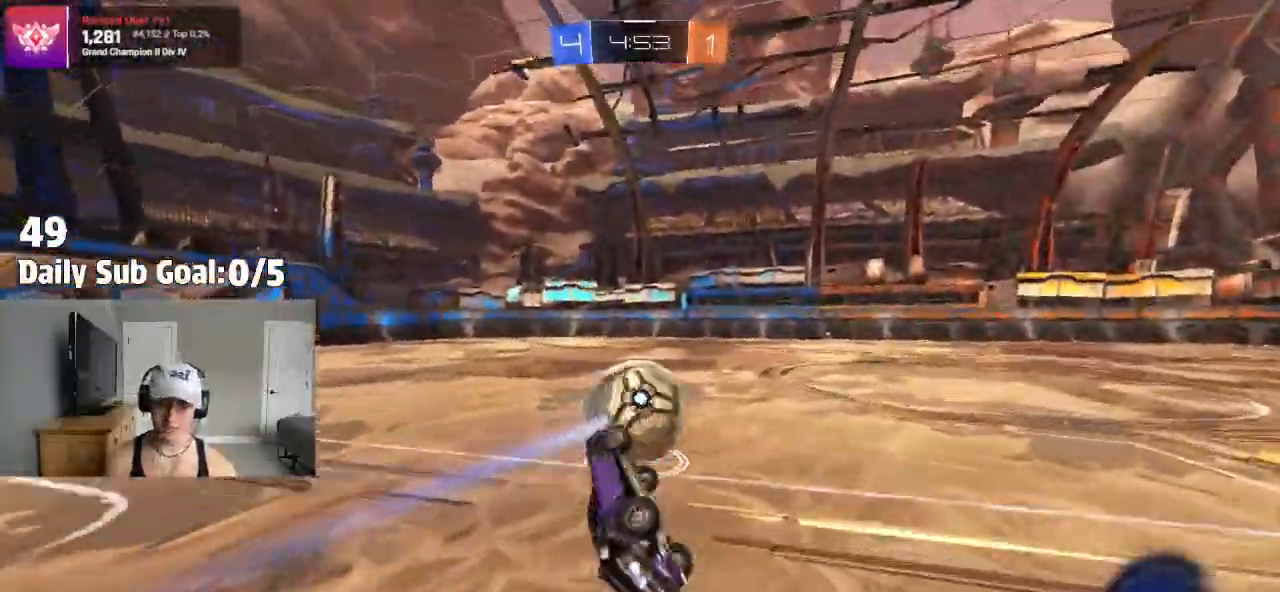
{"dt_ms": 500, "buttons": [], "left_stick": "center", "right_stick": "center", "events": [[17, "left_stick", "center"], [200, "CROSS", "up"]]}
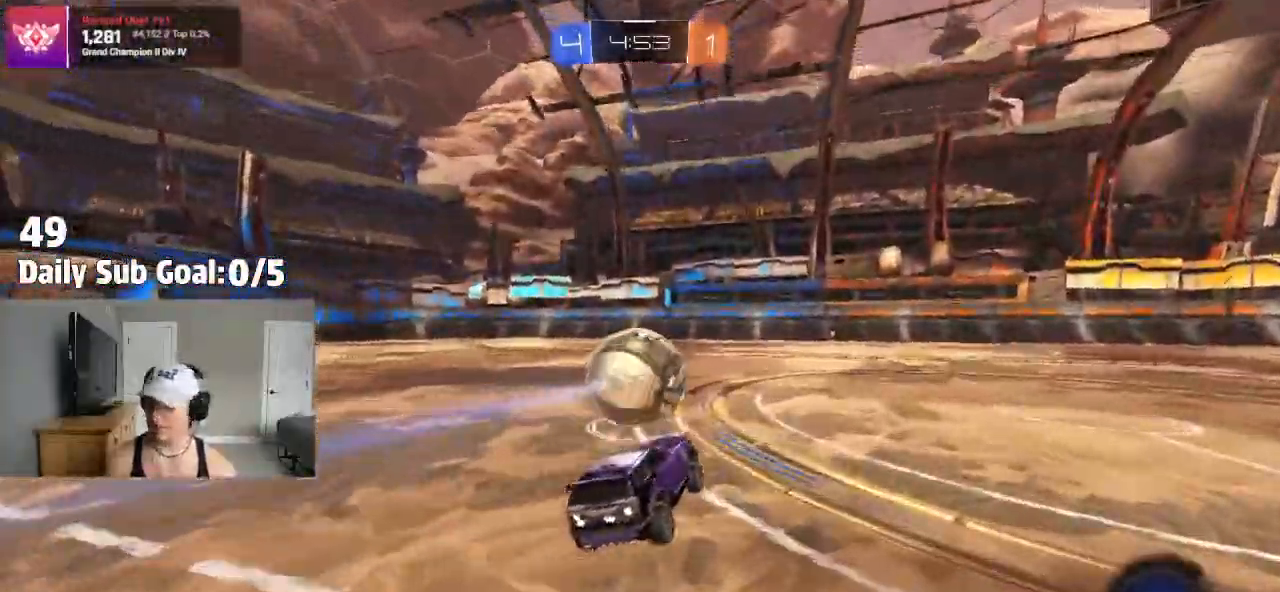
{"dt_ms": 500, "buttons": [], "left_stick": "center", "right_stick": "center", "events": [[133, "left_stick", "left"], [300, "left_stick", "center"]]}